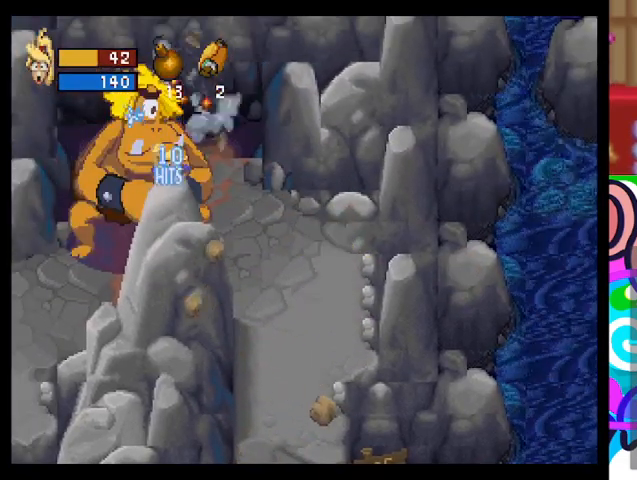
Gameplay with a controller (PlayStation layout); each line is a JSON object with the inputs held at the frame after it. "events" lists button and stick changes between this image and that frame as [ms after this image, input, new state], when the widget could be followed in between. Not read: right_stick.
{"buttons": ["CROSS", "CIRCLE"], "left_stick": "up-right", "events": [[300, "left_stick", "up-left"], [400, "CIRCLE", "down"], [467, "CROSS", "down"], [500, "left_stick", "up-right"]]}
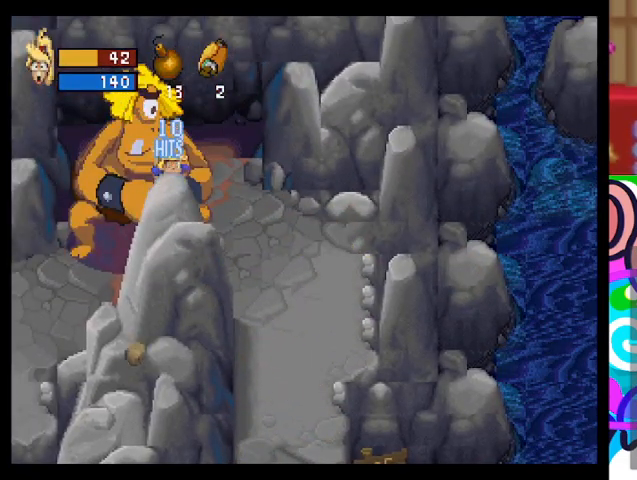
{"buttons": ["CROSS", "CIRCLE"], "left_stick": "right", "events": [[67, "CIRCLE", "up"], [133, "CROSS", "up"], [133, "left_stick", "down-right"], [200, "CIRCLE", "down"], [233, "CROSS", "down"], [233, "left_stick", "left"], [300, "CIRCLE", "up"], [333, "left_stick", "up"], [400, "CROSS", "up"], [400, "left_stick", "right"], [433, "CIRCLE", "down"], [467, "CROSS", "down"]]}
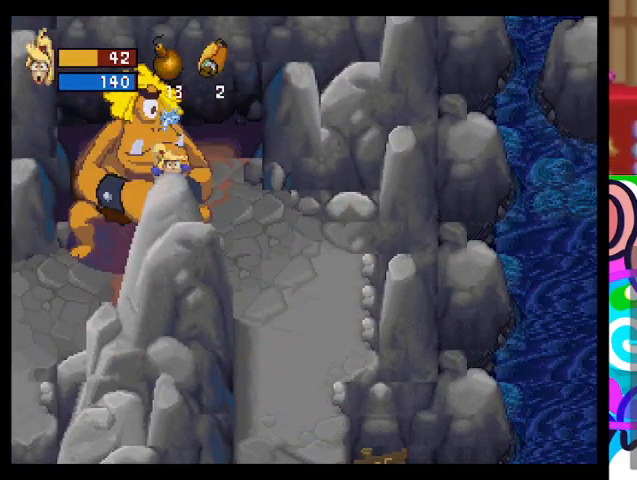
{"buttons": ["CROSS"], "left_stick": "up", "events": [[33, "CIRCLE", "up"], [33, "left_stick", "left"], [133, "CROSS", "up"], [167, "CIRCLE", "down"], [167, "left_stick", "up"], [233, "CROSS", "down"], [300, "CIRCLE", "up"], [333, "CROSS", "up"], [367, "left_stick", "left"], [433, "CIRCLE", "down"], [500, "CIRCLE", "up"], [500, "CROSS", "down"], [500, "left_stick", "up"]]}
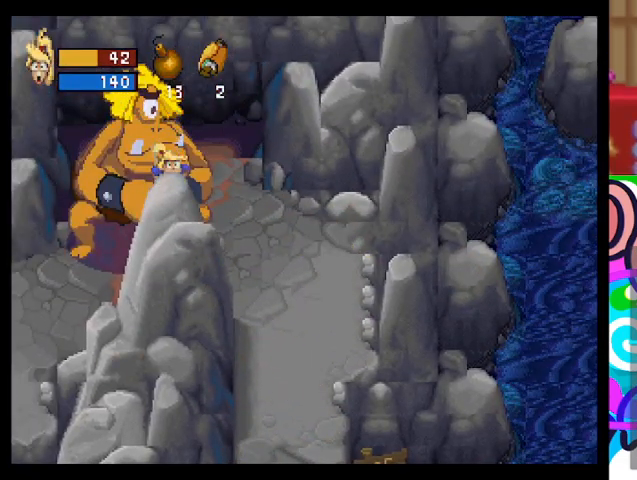
{"buttons": ["CROSS", "CIRCLE"], "left_stick": "right", "events": [[133, "CROSS", "up"], [133, "left_stick", "right"], [200, "CIRCLE", "down"], [200, "CROSS", "down"], [200, "left_stick", "down-left"], [233, "CIRCLE", "up"], [267, "left_stick", "left"], [367, "CROSS", "up"], [400, "CIRCLE", "down"], [400, "left_stick", "up"], [467, "CROSS", "down"], [467, "left_stick", "right"]]}
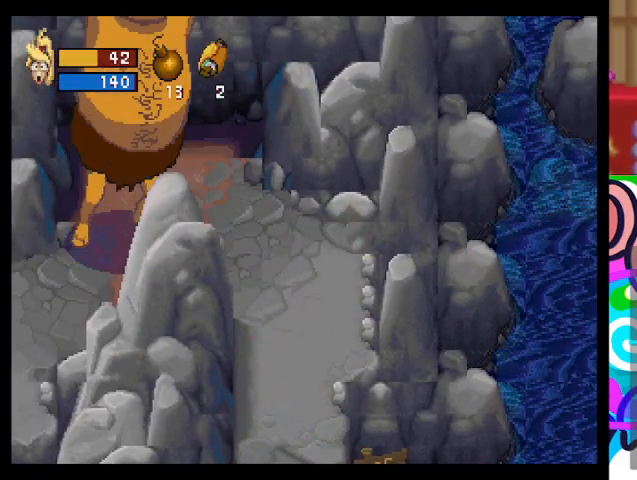
{"buttons": ["CROSS", "CIRCLE"], "left_stick": "left", "events": [[33, "CIRCLE", "up"], [67, "left_stick", "down-left"], [133, "CROSS", "up"], [167, "CIRCLE", "down"], [233, "CROSS", "down"], [233, "left_stick", "up-left"], [300, "CIRCLE", "up"], [333, "left_stick", "right"], [367, "CROSS", "up"], [400, "left_stick", "down"], [433, "CIRCLE", "down"], [500, "CROSS", "down"], [500, "left_stick", "left"]]}
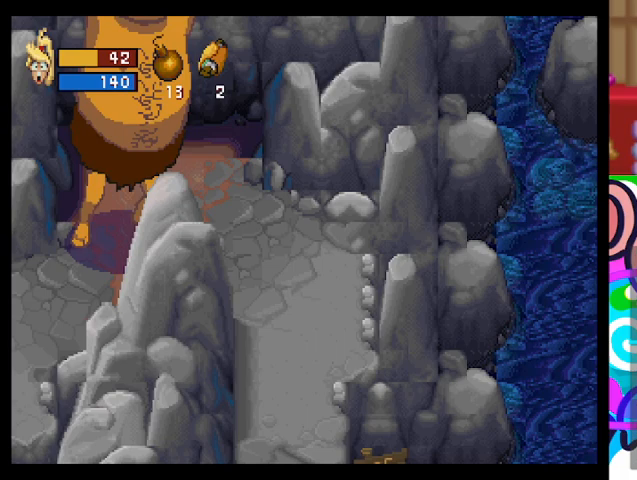
{"buttons": ["CIRCLE"], "left_stick": "up-left", "events": [[100, "CIRCLE", "up"], [100, "left_stick", "up"], [133, "CIRCLE", "down"], [133, "CROSS", "up"], [233, "left_stick", "right"], [300, "CIRCLE", "up"], [300, "CROSS", "down"], [333, "left_stick", "left"], [433, "CROSS", "up"], [433, "left_stick", "up-left"], [467, "CIRCLE", "down"]]}
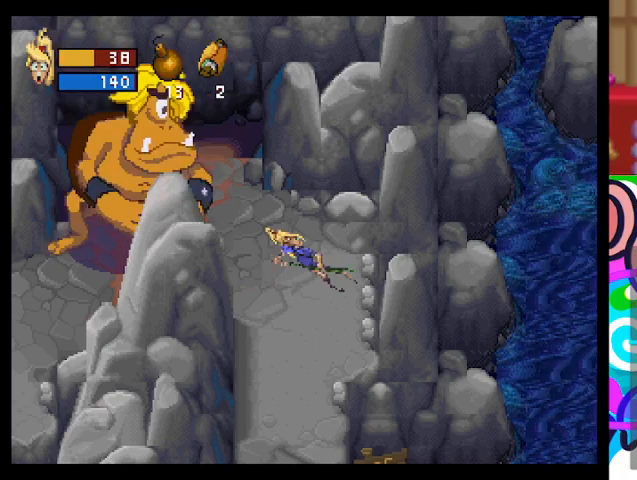
{"buttons": [], "left_stick": "down-right", "events": [[33, "CROSS", "down"], [33, "left_stick", "up-right"], [100, "CIRCLE", "up"], [167, "CROSS", "up"], [167, "left_stick", "down"], [300, "left_stick", "down-right"]]}
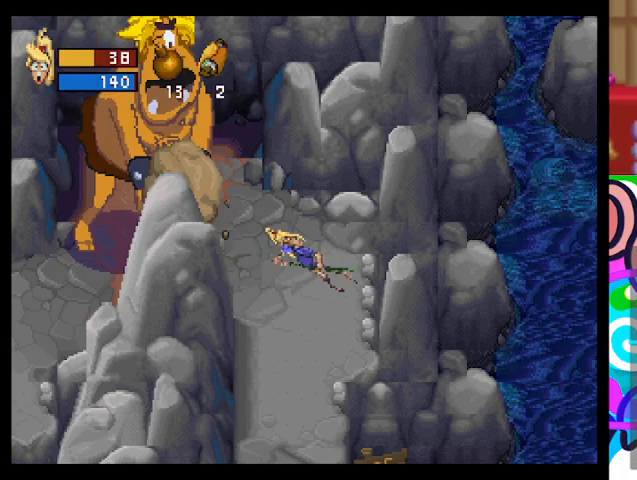
{"buttons": [], "left_stick": "down-right", "events": []}
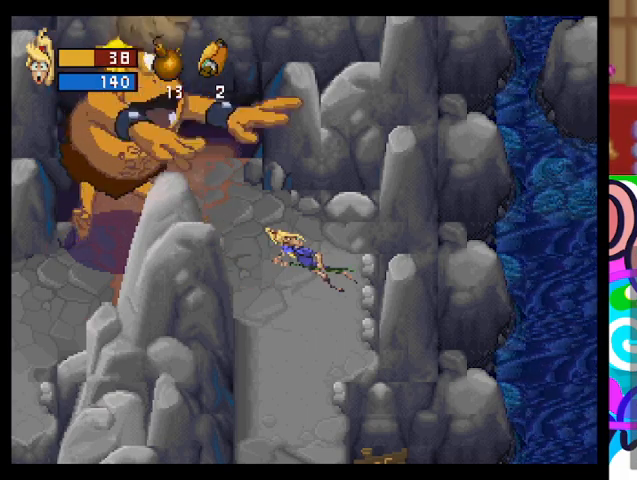
{"buttons": [], "left_stick": "up-left", "events": [[267, "left_stick", "up-left"]]}
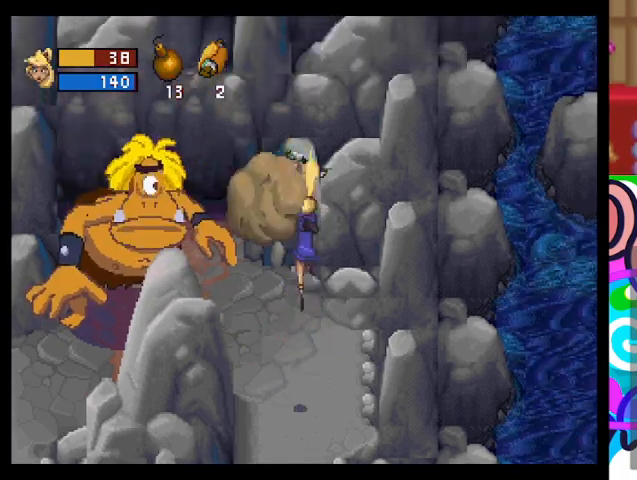
{"buttons": [], "left_stick": "down-right", "events": [[100, "left_stick", "left"], [400, "left_stick", "down-right"]]}
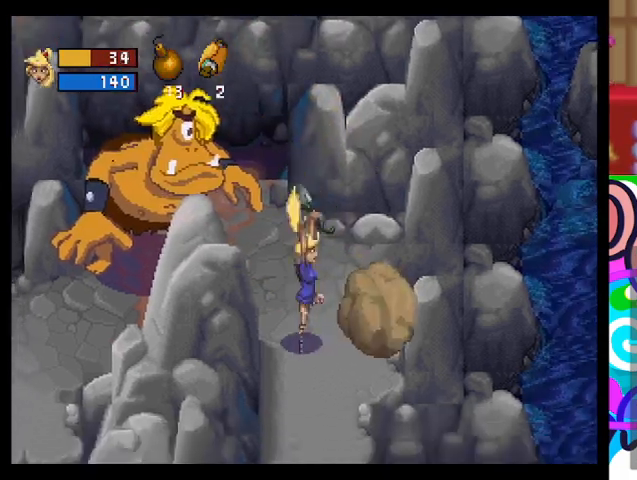
{"buttons": [], "left_stick": "up", "events": [[133, "left_stick", "up-left"], [300, "L1", "down"], [433, "L1", "up"], [433, "left_stick", "up"]]}
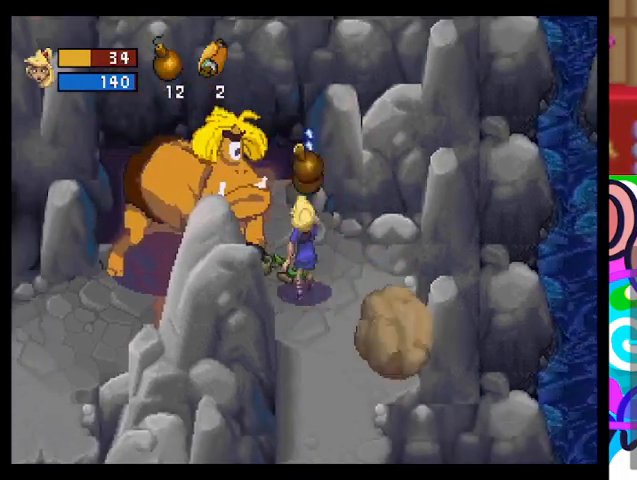
{"buttons": [], "left_stick": "up", "events": [[333, "left_stick", "right"], [467, "left_stick", "up"]]}
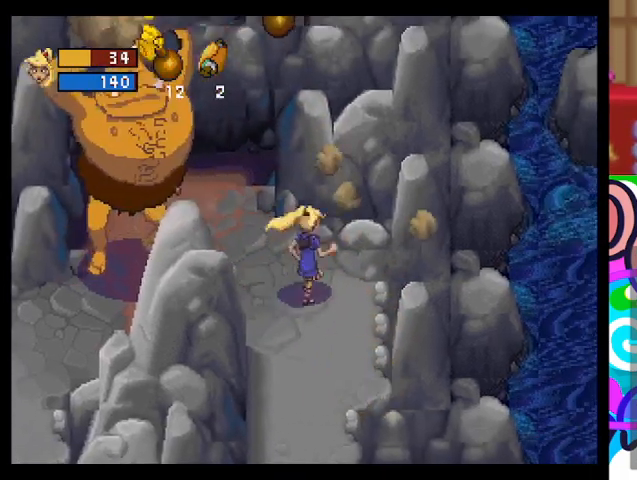
{"buttons": [], "left_stick": "left", "events": [[67, "left_stick", "up-left"], [467, "left_stick", "left"]]}
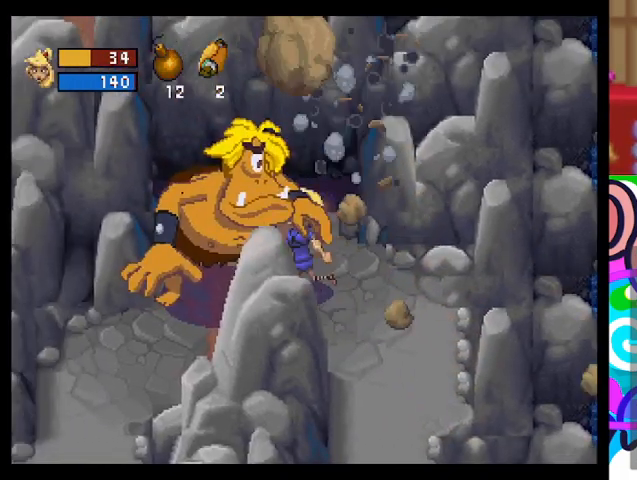
{"buttons": [], "left_stick": "down", "events": [[233, "R2", "down"], [267, "left_stick", "down-left"], [433, "R2", "up"], [500, "left_stick", "down"]]}
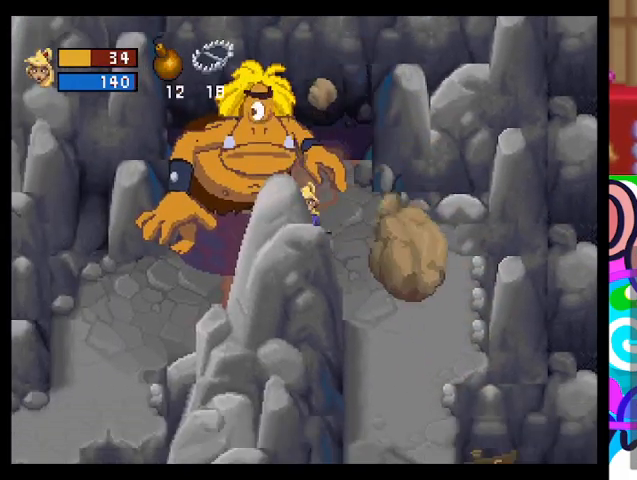
{"buttons": [], "left_stick": "up", "events": [[33, "left_stick", "down-right"], [167, "left_stick", "up-right"], [433, "left_stick", "up"]]}
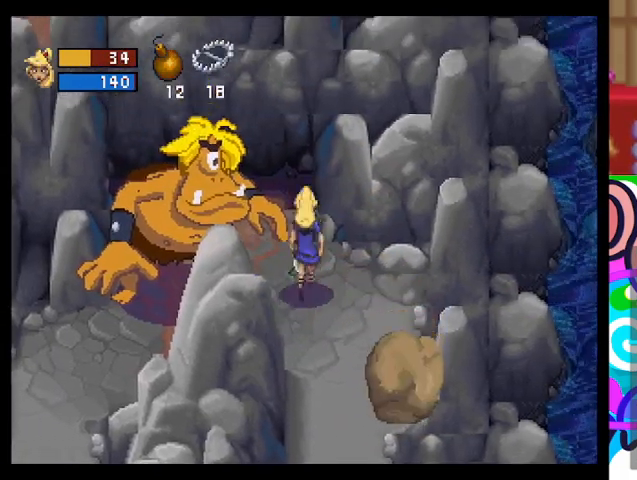
{"buttons": [], "left_stick": "right", "events": [[33, "left_stick", "up-left"], [133, "R1", "down"], [267, "R1", "up"], [267, "left_stick", "right"]]}
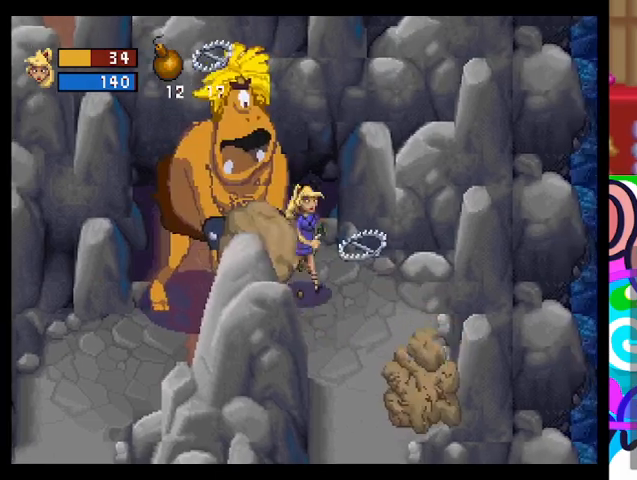
{"buttons": [], "left_stick": "down-right", "events": [[200, "R1", "down"], [233, "left_stick", "down-right"], [300, "R1", "up"]]}
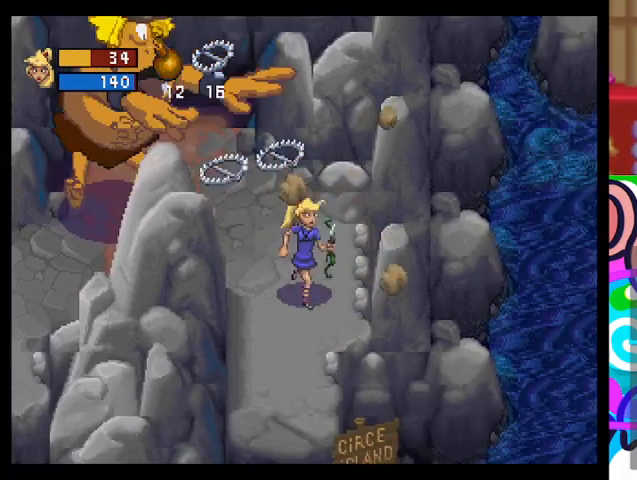
{"buttons": [], "left_stick": "up", "events": [[167, "left_stick", "down-left"], [333, "left_stick", "down-right"], [467, "left_stick", "up"]]}
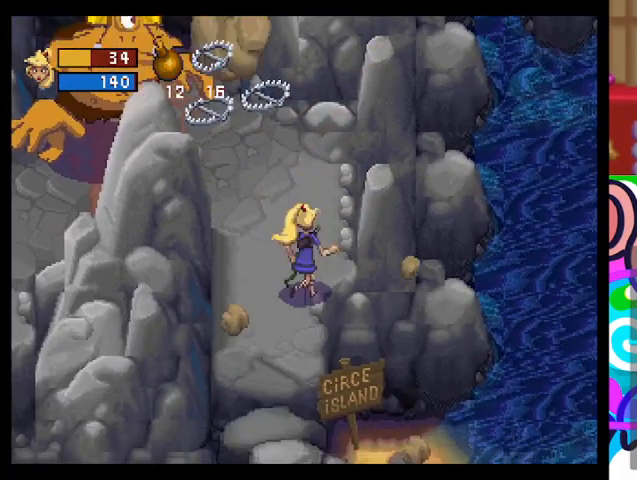
{"buttons": [], "left_stick": "up-right", "events": [[300, "left_stick", "up-right"]]}
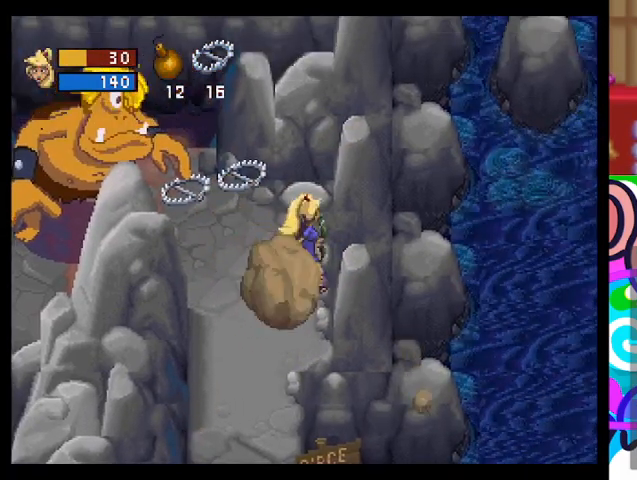
{"buttons": [], "left_stick": "up-left", "events": [[100, "left_stick", "up-left"], [200, "L1", "down"], [367, "L1", "up"]]}
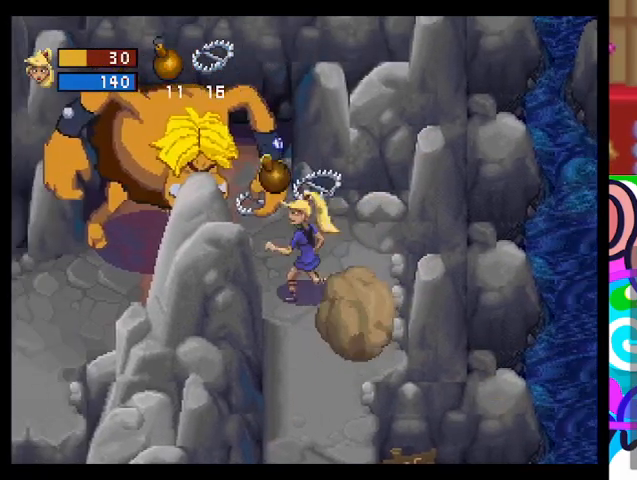
{"buttons": [], "left_stick": "right", "events": [[100, "left_stick", "down-right"], [233, "left_stick", "right"]]}
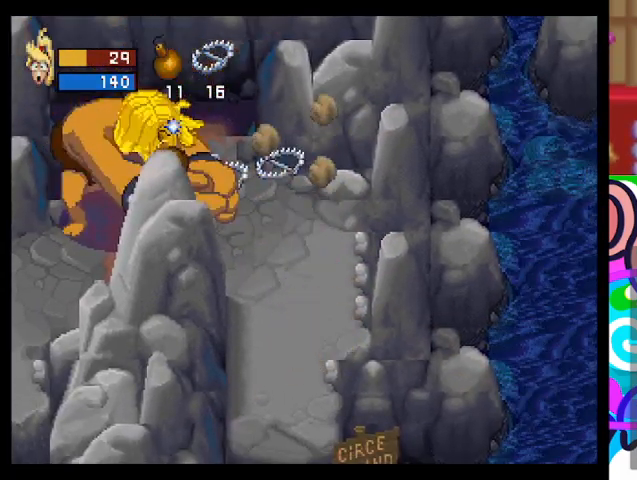
{"buttons": [], "left_stick": "left", "events": [[467, "left_stick", "left"]]}
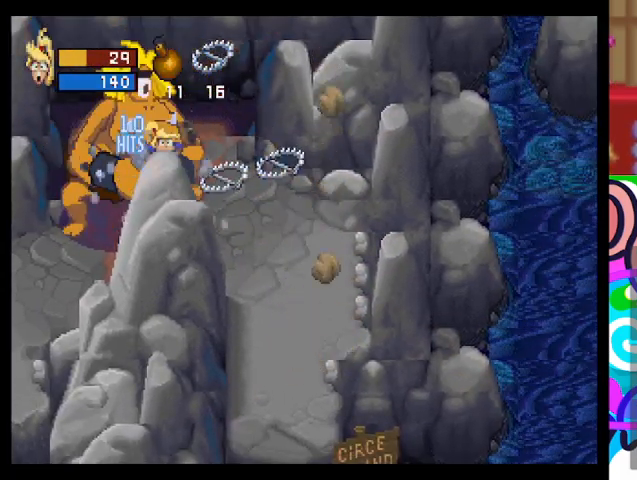
{"buttons": [], "left_stick": "up-left", "events": [[133, "left_stick", "up"], [233, "CIRCLE", "down"], [233, "left_stick", "down-right"], [267, "CROSS", "down"], [300, "left_stick", "down-left"], [333, "CIRCLE", "up"], [400, "left_stick", "up-left"], [433, "CROSS", "up"]]}
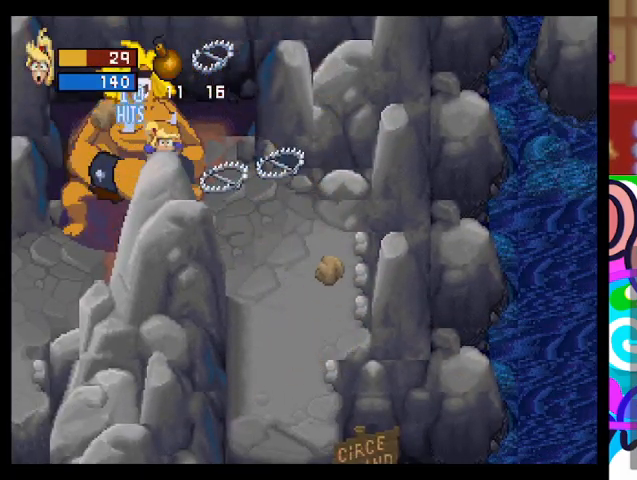
{"buttons": [], "left_stick": "down-left", "events": [[33, "CIRCLE", "down"], [33, "CROSS", "down"], [33, "left_stick", "right"], [100, "CIRCLE", "up"], [100, "left_stick", "down"], [200, "CROSS", "up"], [233, "left_stick", "up-left"], [267, "CIRCLE", "down"], [333, "CROSS", "down"], [333, "left_stick", "up-right"], [367, "CIRCLE", "up"], [400, "left_stick", "down-right"], [467, "CROSS", "up"], [500, "left_stick", "down-left"]]}
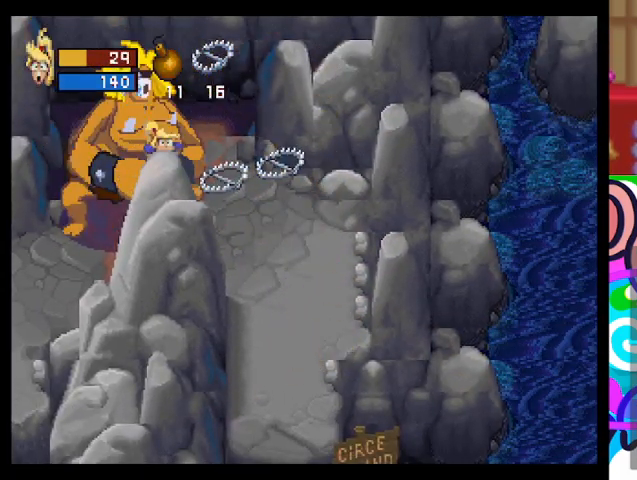
{"buttons": [], "left_stick": "left", "events": [[33, "CIRCLE", "down"], [33, "left_stick", "left"], [100, "CROSS", "down"], [167, "CIRCLE", "up"], [167, "left_stick", "up"], [233, "CROSS", "up"], [233, "left_stick", "right"], [267, "CIRCLE", "down"], [333, "CROSS", "down"], [333, "left_stick", "down-left"], [367, "CIRCLE", "up"], [433, "left_stick", "left"], [467, "CROSS", "up"]]}
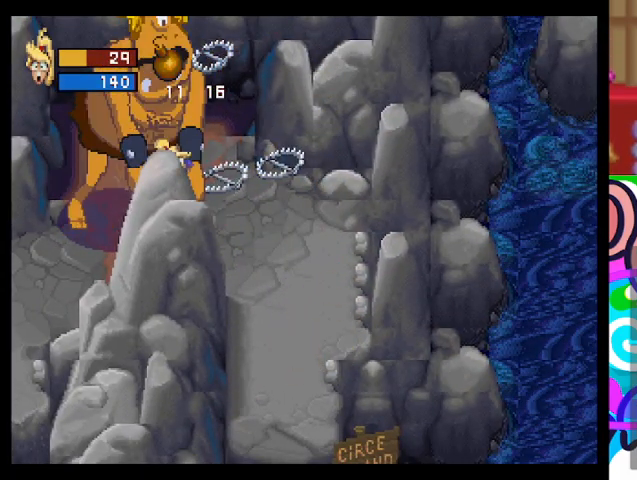
{"buttons": [], "left_stick": "right", "events": [[33, "CIRCLE", "down"], [33, "left_stick", "up"], [100, "CROSS", "down"], [100, "left_stick", "right"], [167, "CIRCLE", "up"], [200, "left_stick", "down-left"], [233, "CROSS", "up"], [300, "CIRCLE", "down"], [367, "CROSS", "down"], [400, "CIRCLE", "up"], [400, "left_stick", "up"], [500, "CROSS", "up"], [500, "left_stick", "right"]]}
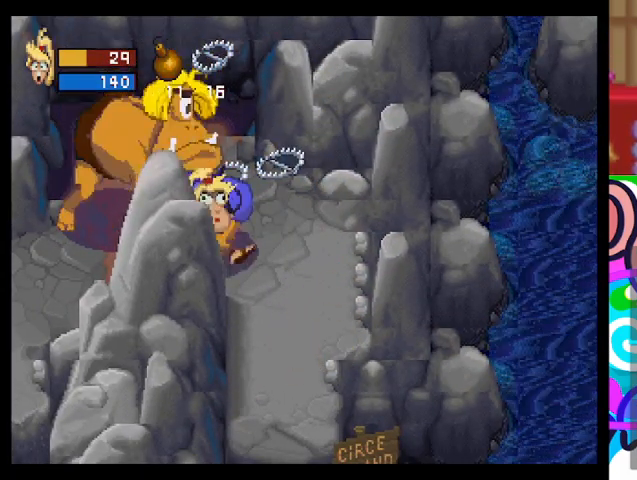
{"buttons": [], "left_stick": "down", "events": [[33, "CIRCLE", "down"], [67, "CROSS", "down"], [100, "left_stick", "down-left"], [167, "CIRCLE", "up"], [233, "CROSS", "up"], [267, "left_stick", "up-left"], [333, "CIRCLE", "down"], [333, "CROSS", "down"], [333, "left_stick", "up-right"], [367, "CIRCLE", "up"], [467, "CROSS", "up"], [467, "left_stick", "down"]]}
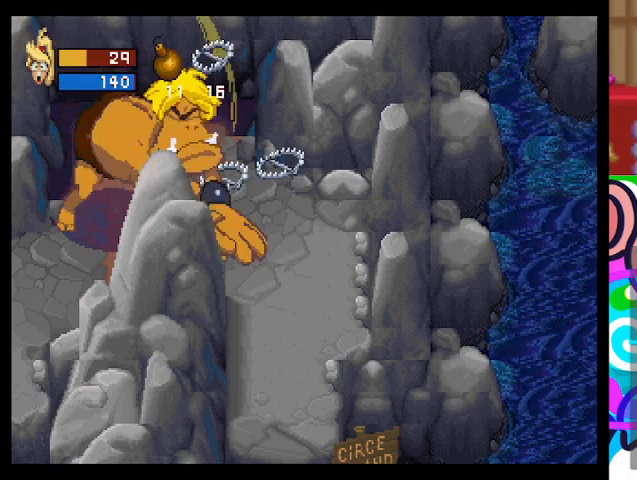
{"buttons": [], "left_stick": "right", "events": [[33, "CIRCLE", "down"], [33, "left_stick", "down-left"], [67, "CROSS", "down"], [100, "left_stick", "left"], [133, "CIRCLE", "up"], [233, "CROSS", "up"], [267, "left_stick", "up-right"], [333, "left_stick", "right"]]}
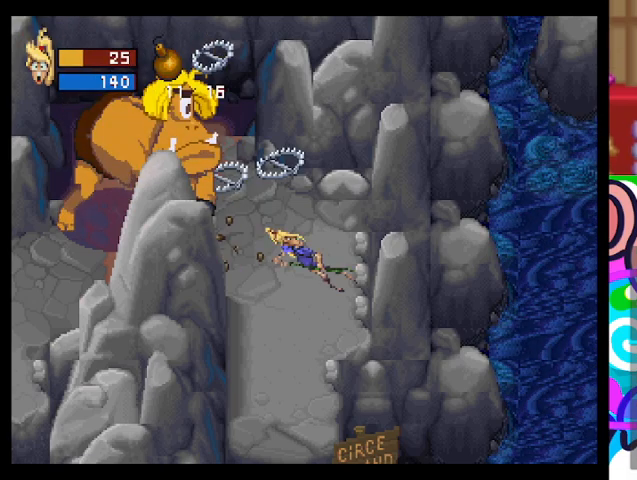
{"buttons": [], "left_stick": "down-right", "events": [[200, "left_stick", "down"], [400, "left_stick", "down-right"]]}